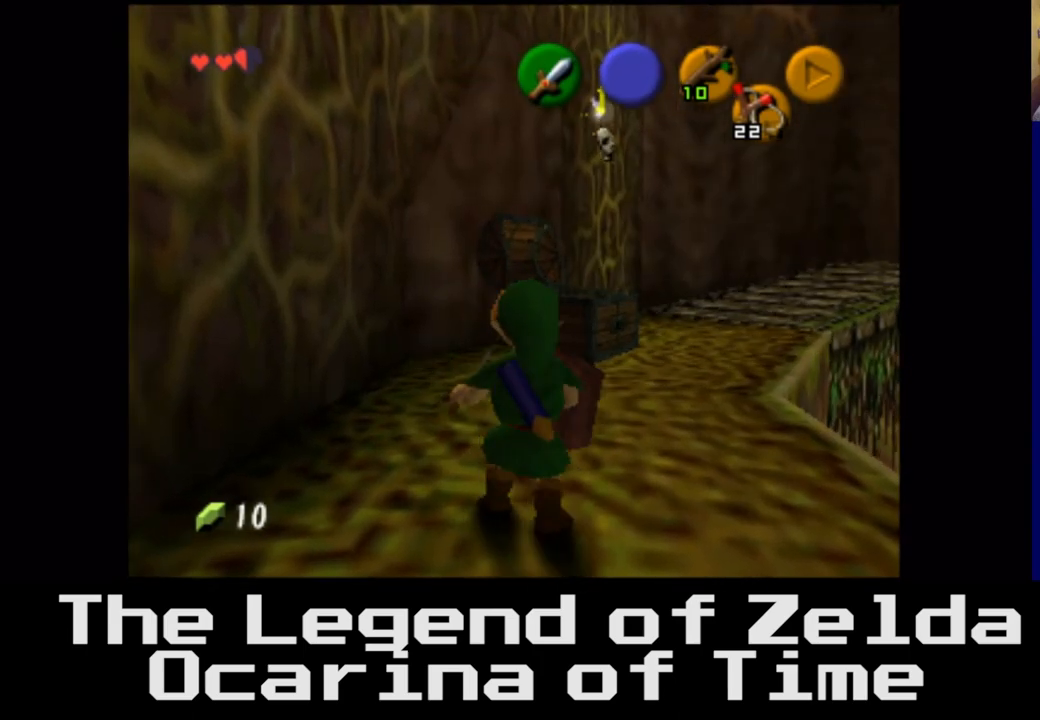
Gameplay with a controller (Xbox layout); each line is a JSON object with the inputs held at the frame after it. "events" lists button and stick changes between this image and that frame as [ms after this image, input, new state], when the widget could be followed in between.
{"buttons": [], "left_stick": "center", "right_stick": "center", "events": [[350, "Y", "down"], [483, "Y", "up"]]}
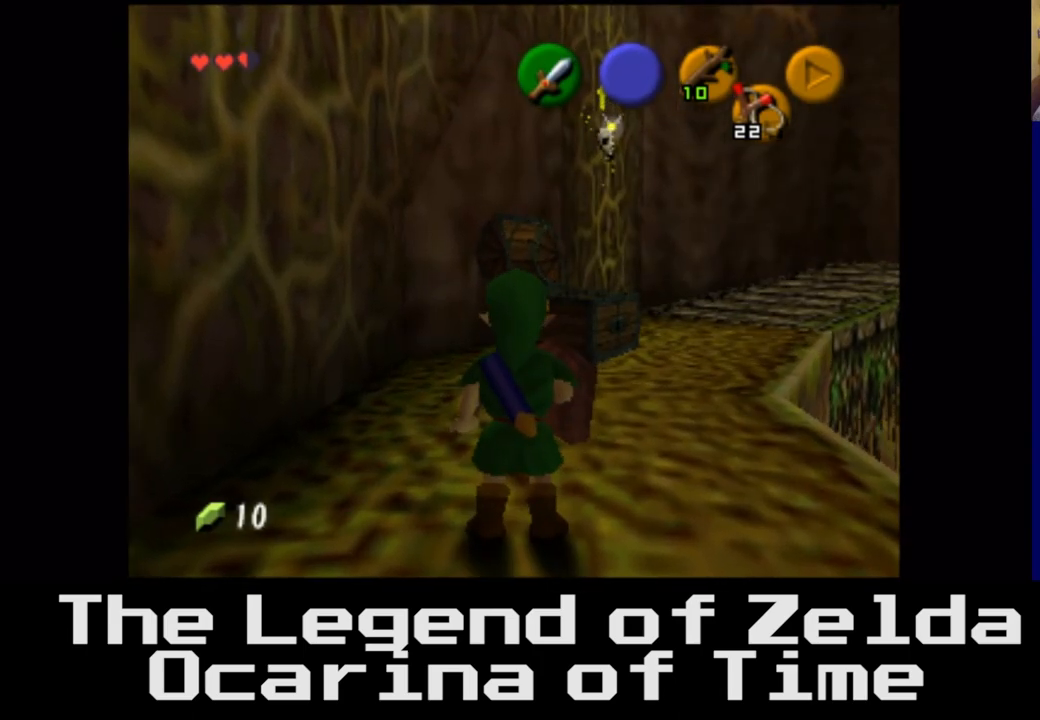
{"buttons": [], "left_stick": "center", "right_stick": "center", "events": [[300, "B", "down"], [417, "B", "up"]]}
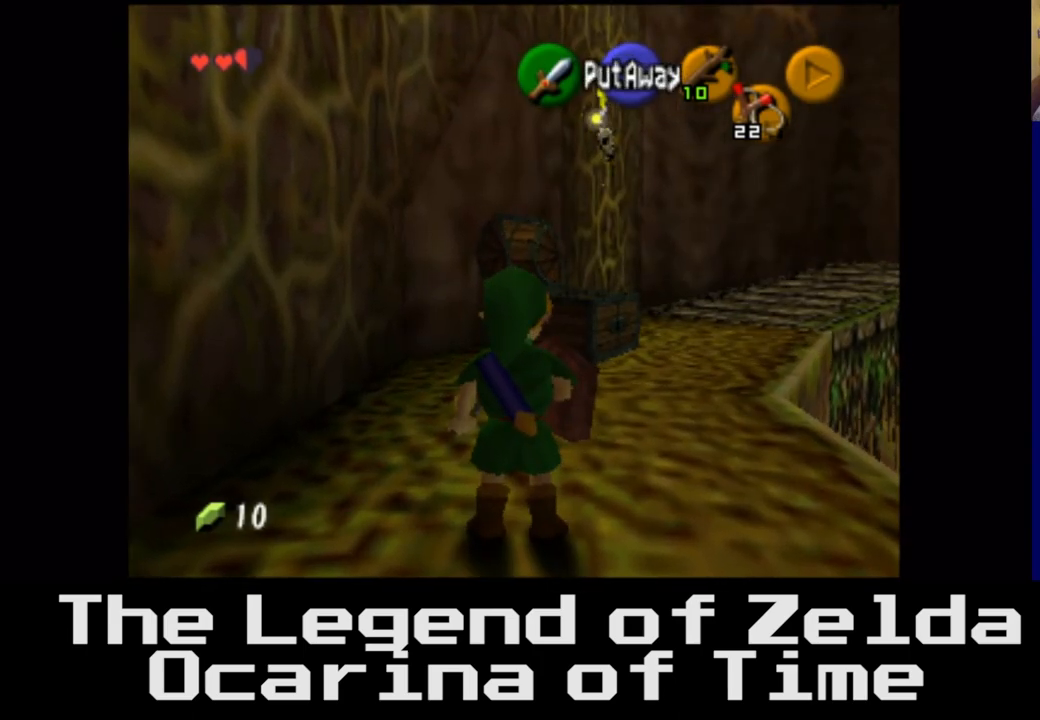
{"buttons": [], "left_stick": "center", "right_stick": "center", "events": []}
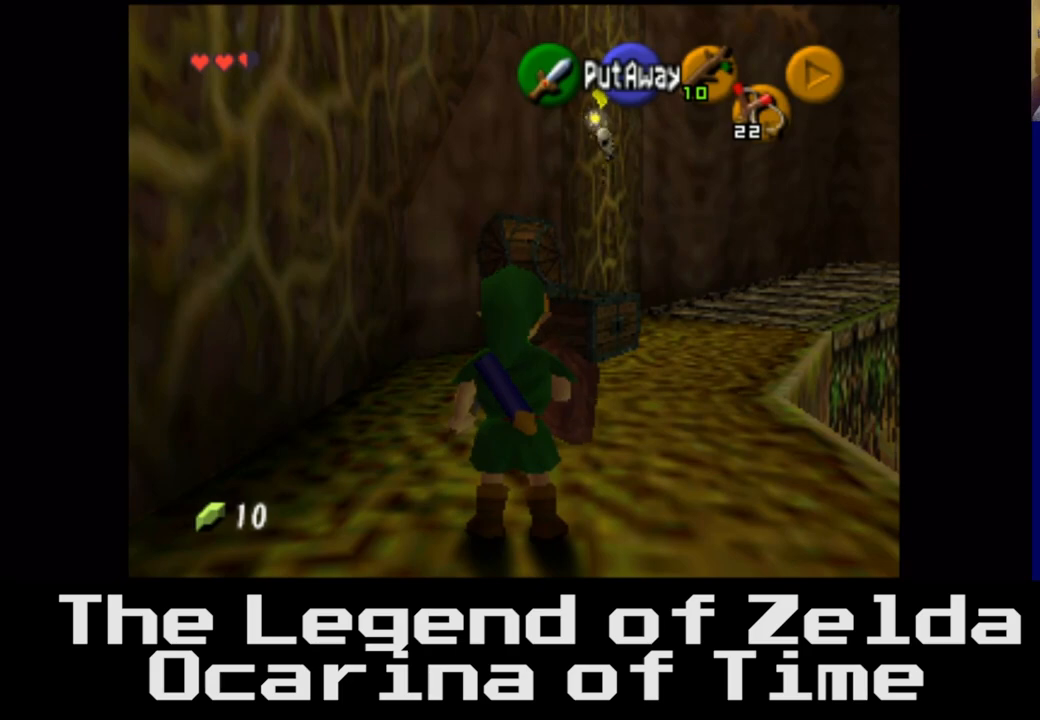
{"buttons": [], "left_stick": "center", "right_stick": "center", "events": []}
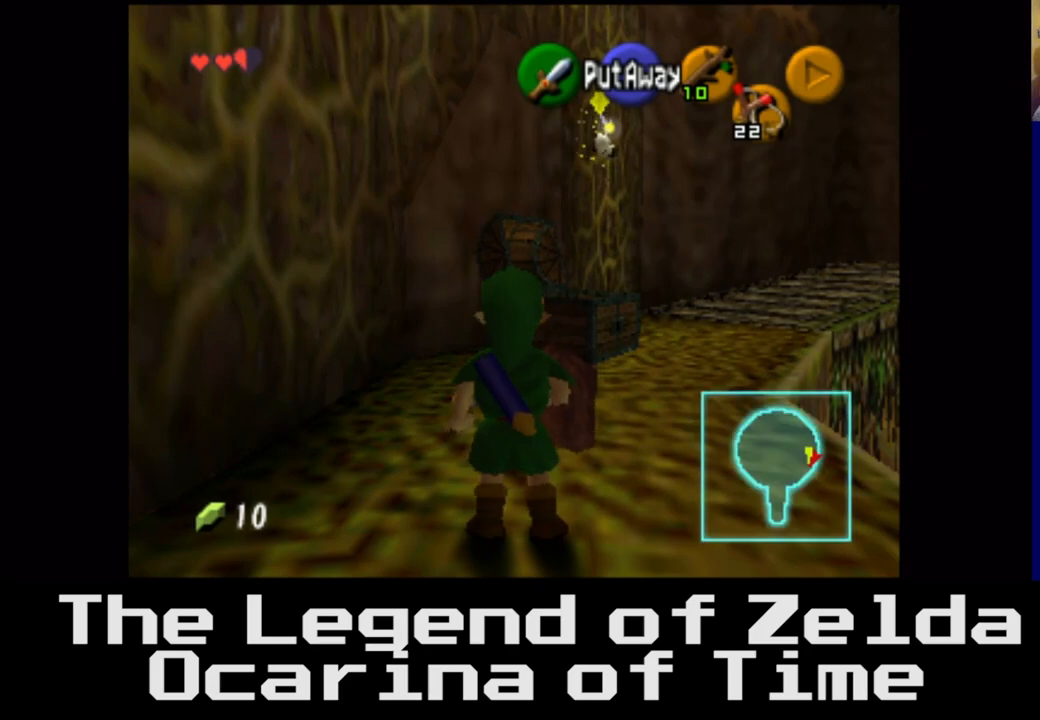
{"buttons": [], "left_stick": "center", "right_stick": "center", "events": []}
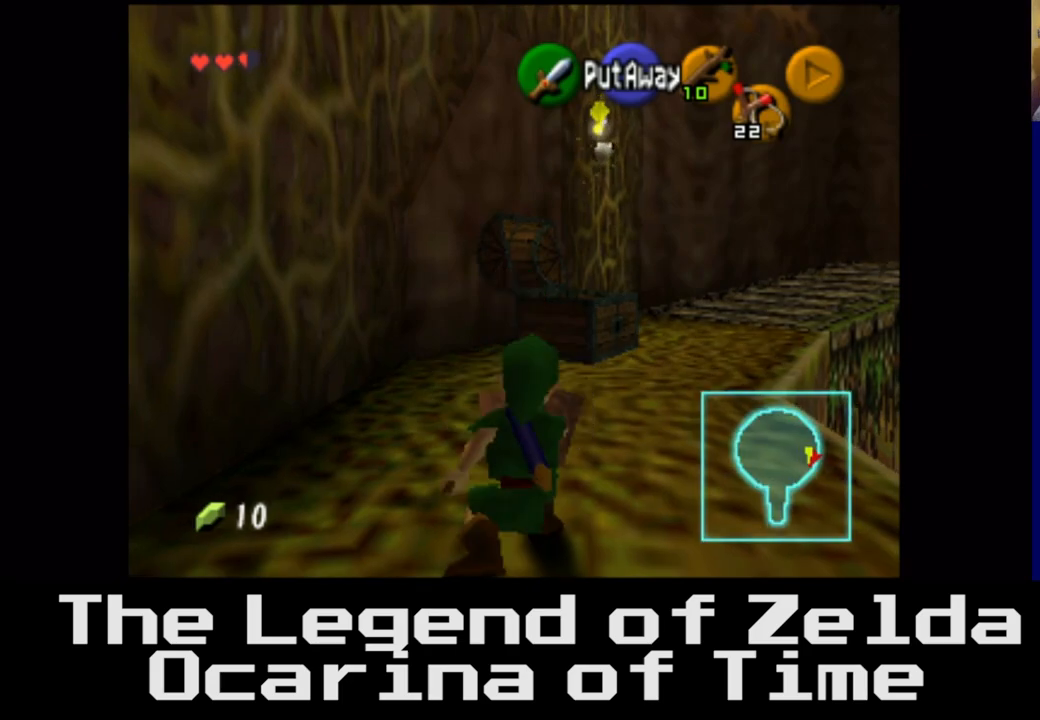
{"buttons": ["R2"], "left_stick": "center", "right_stick": "center", "events": [[383, "R2", "down"]]}
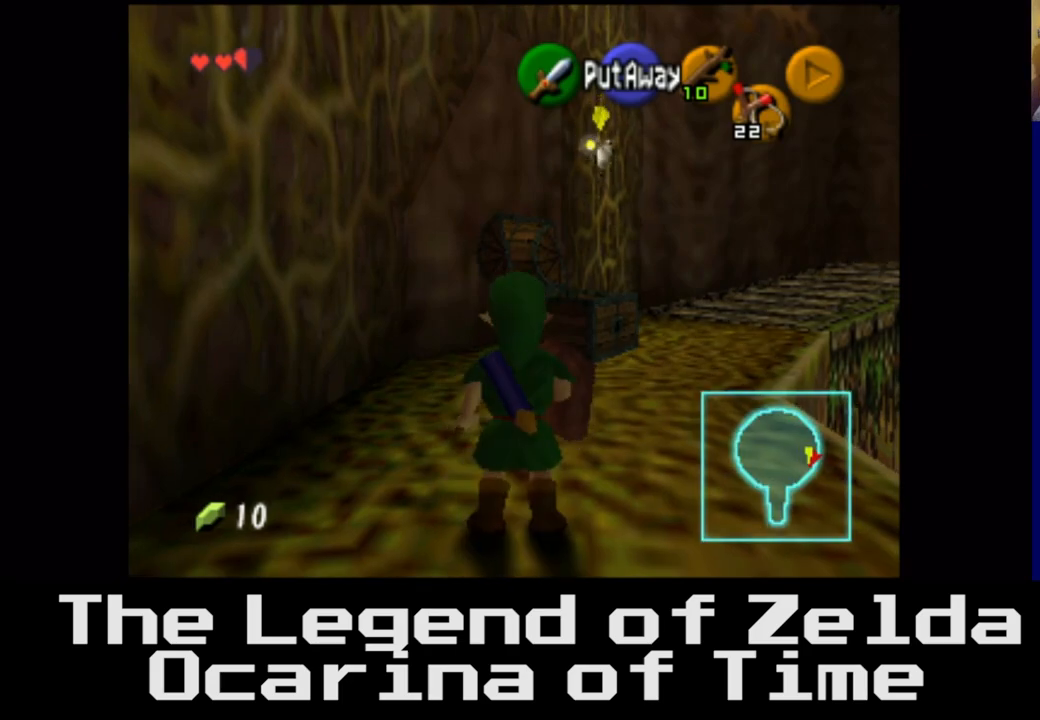
{"buttons": [], "left_stick": "center", "right_stick": "center", "events": [[50, "R2", "up"]]}
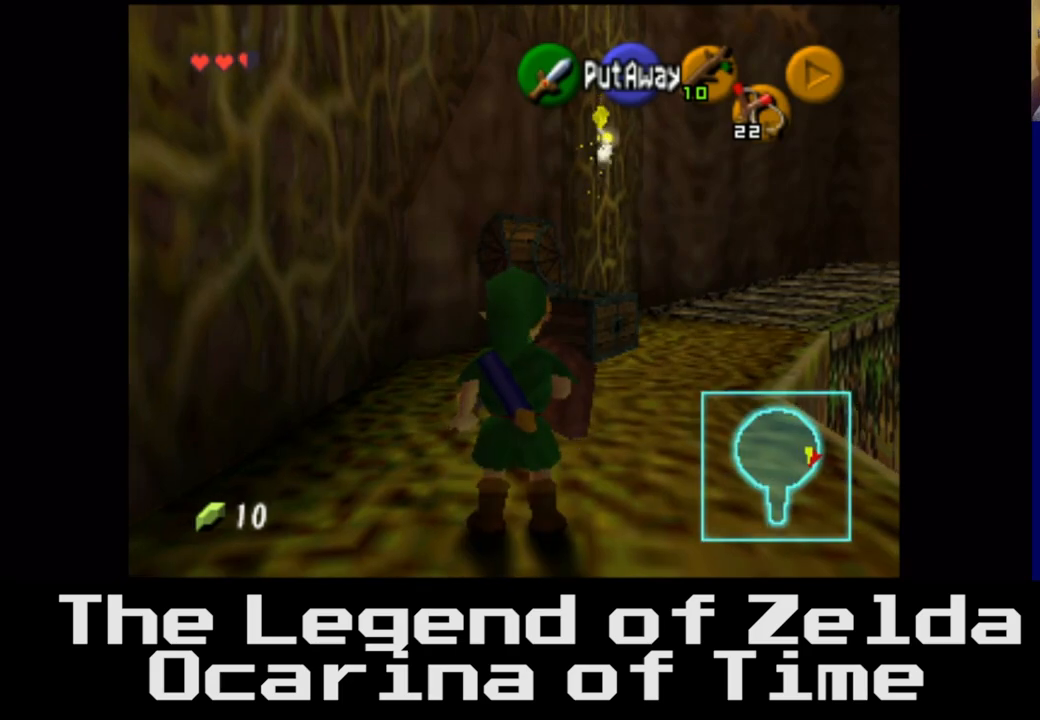
{"buttons": [], "left_stick": "center", "right_stick": "center", "events": []}
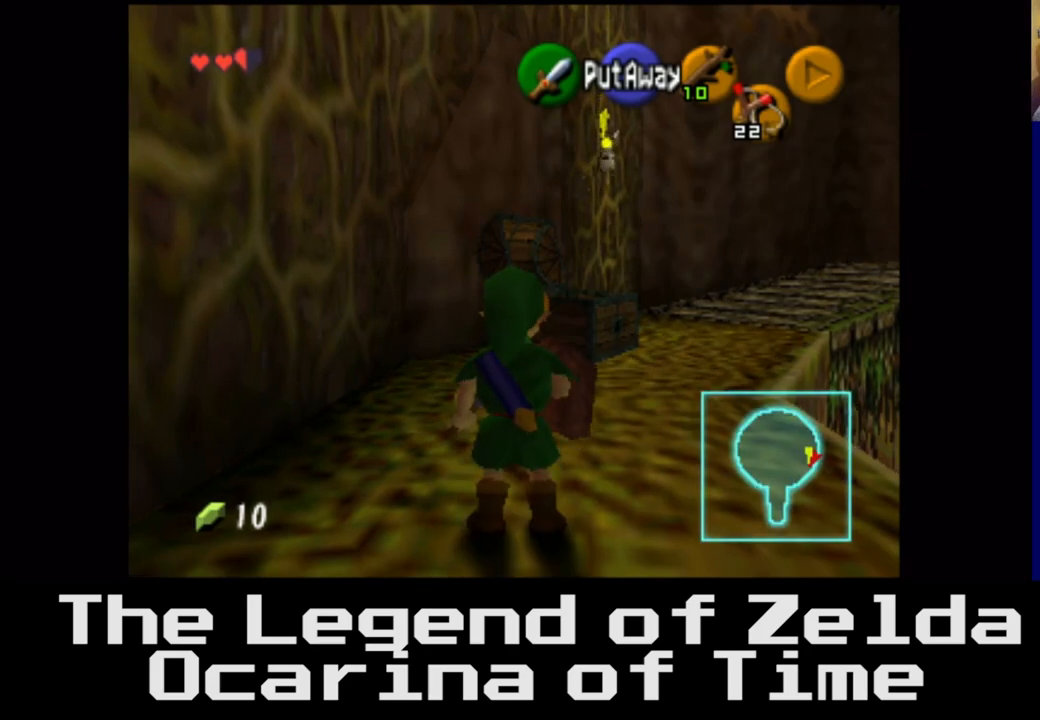
{"buttons": [], "left_stick": "center", "right_stick": "center", "events": []}
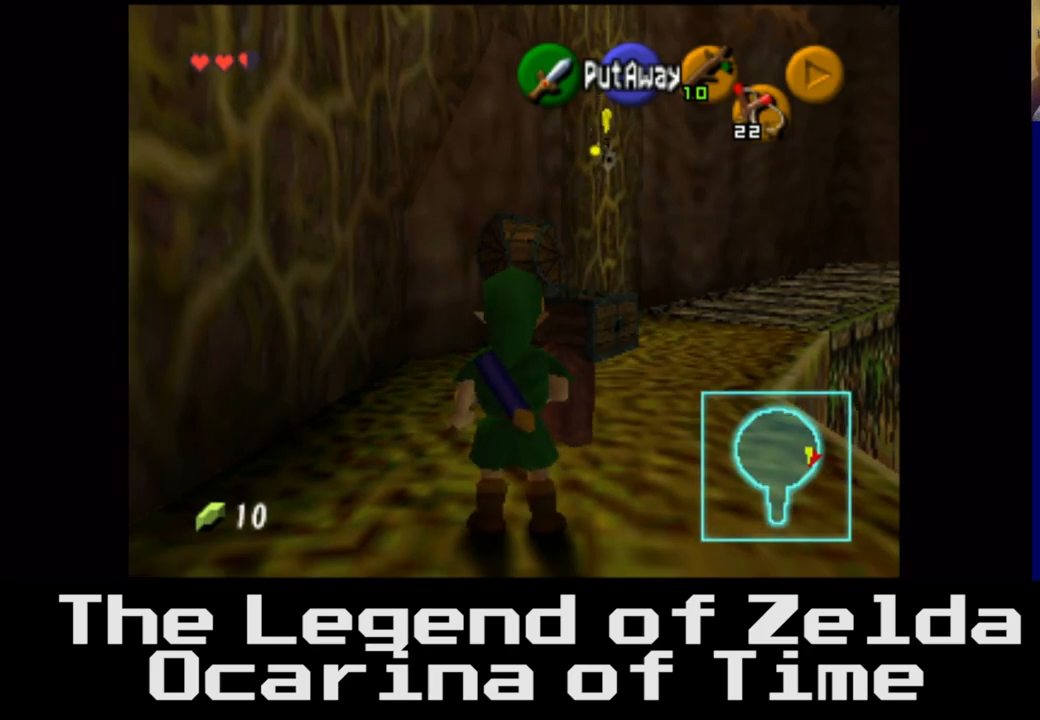
{"buttons": [], "left_stick": "center", "right_stick": "center", "events": []}
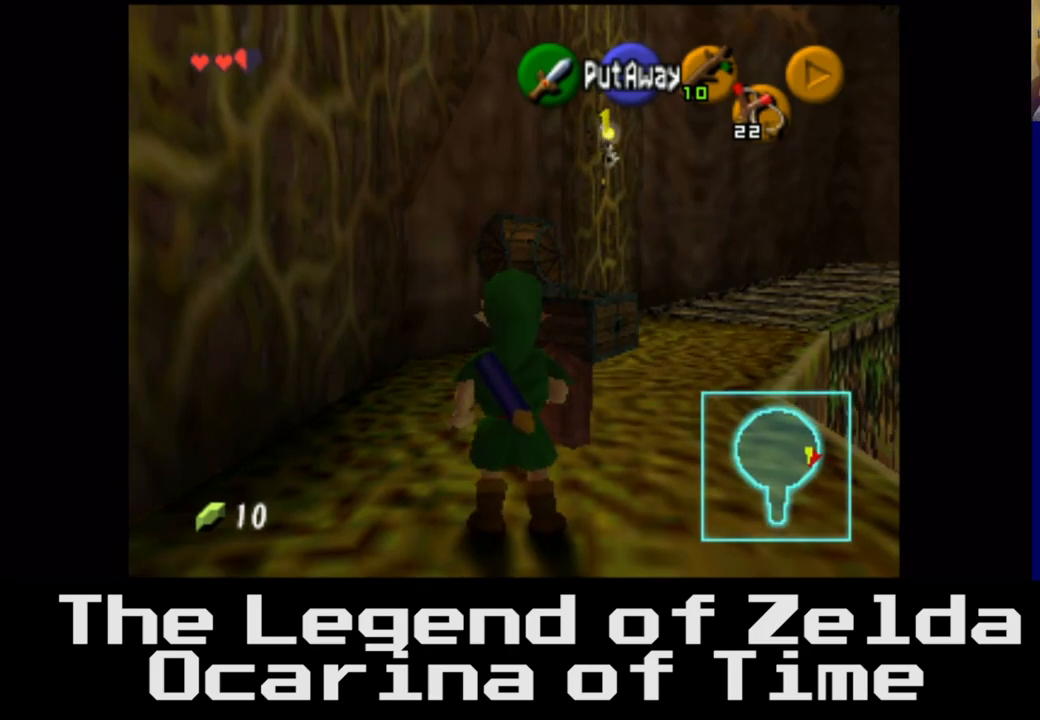
{"buttons": [], "left_stick": "center", "right_stick": "center", "events": [[50, "R3", "down"], [200, "R3", "up"]]}
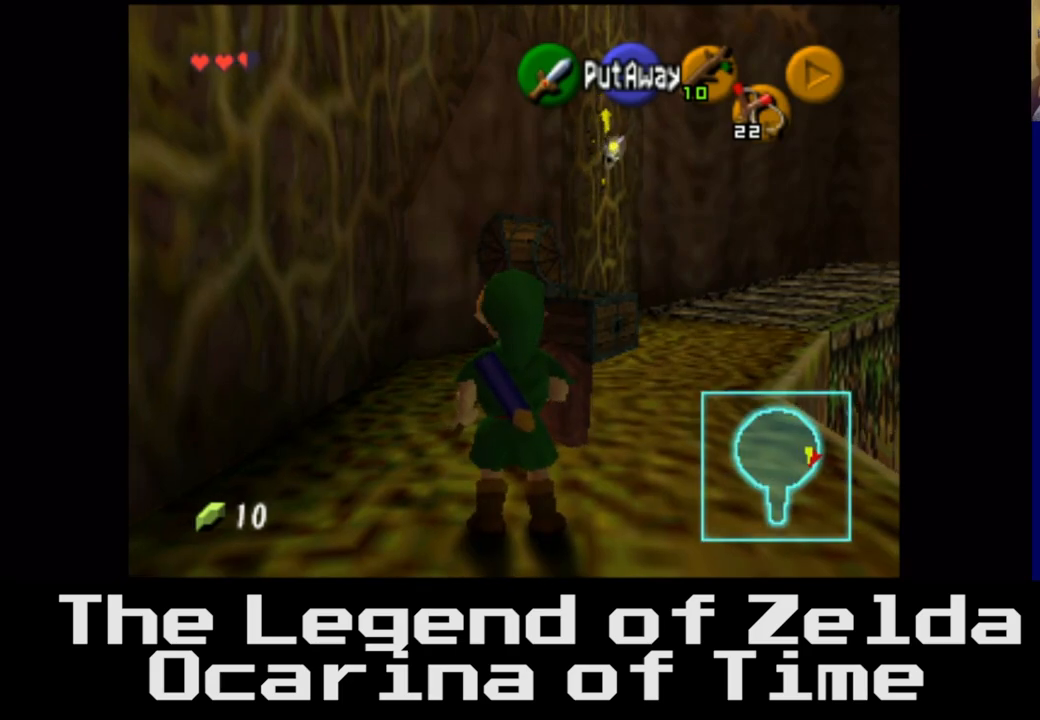
{"buttons": [], "left_stick": "center", "right_stick": "center", "events": [[167, "A", "down"], [350, "A", "up"]]}
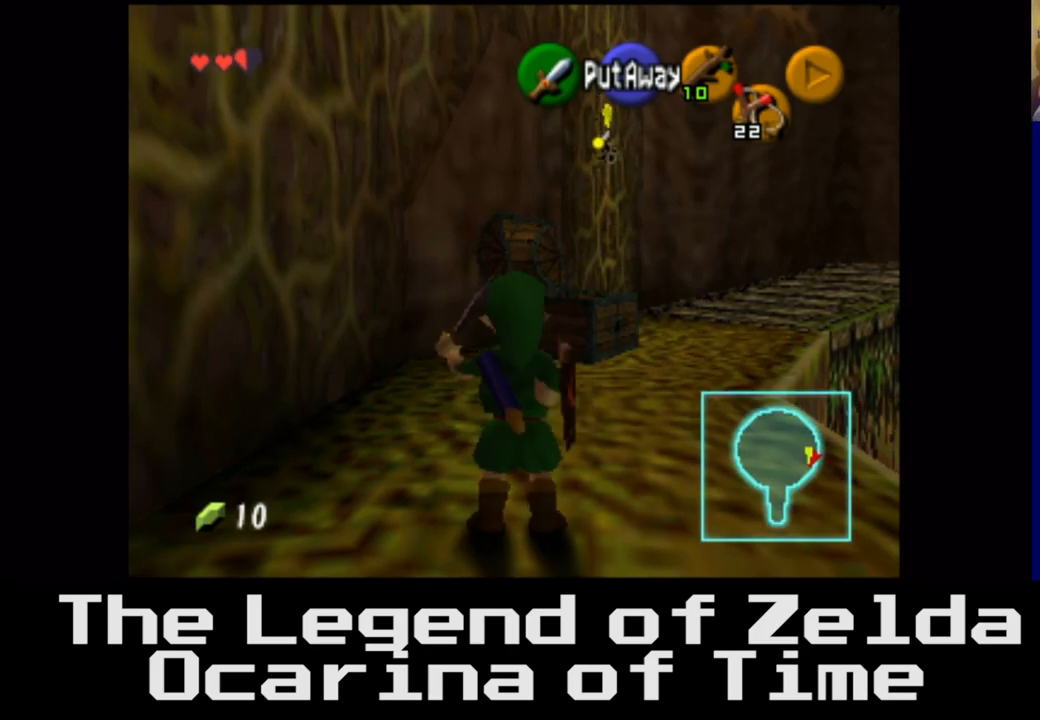
{"buttons": [], "left_stick": "center", "right_stick": "center", "events": []}
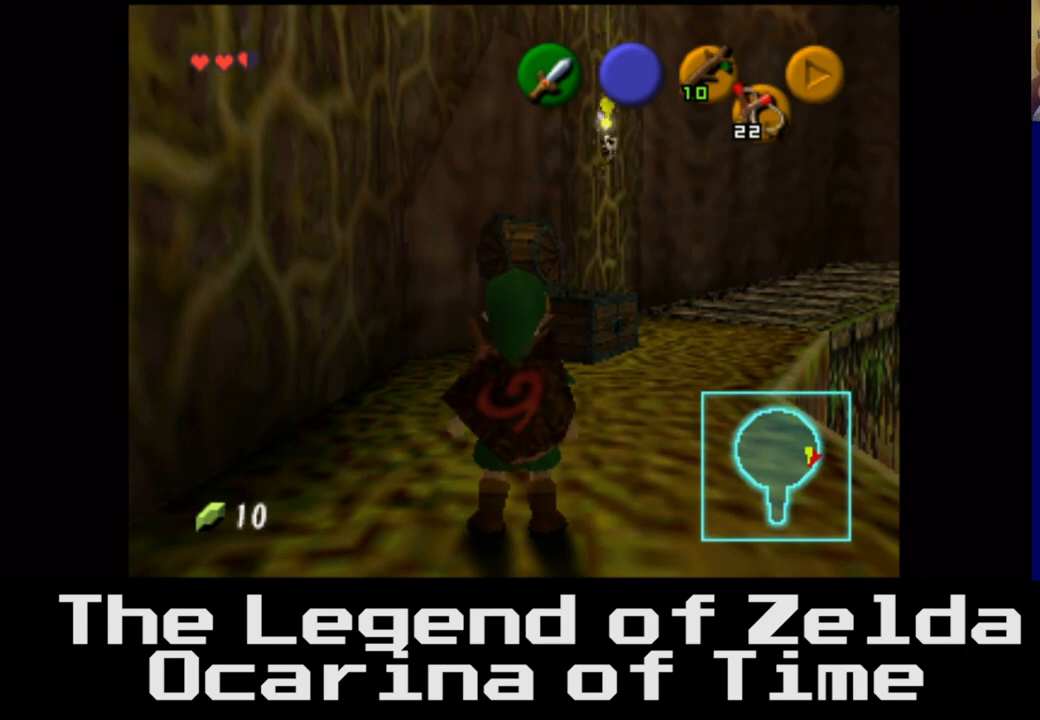
{"buttons": [], "left_stick": "center", "right_stick": "center", "events": [[100, "X", "down"], [267, "X", "up"]]}
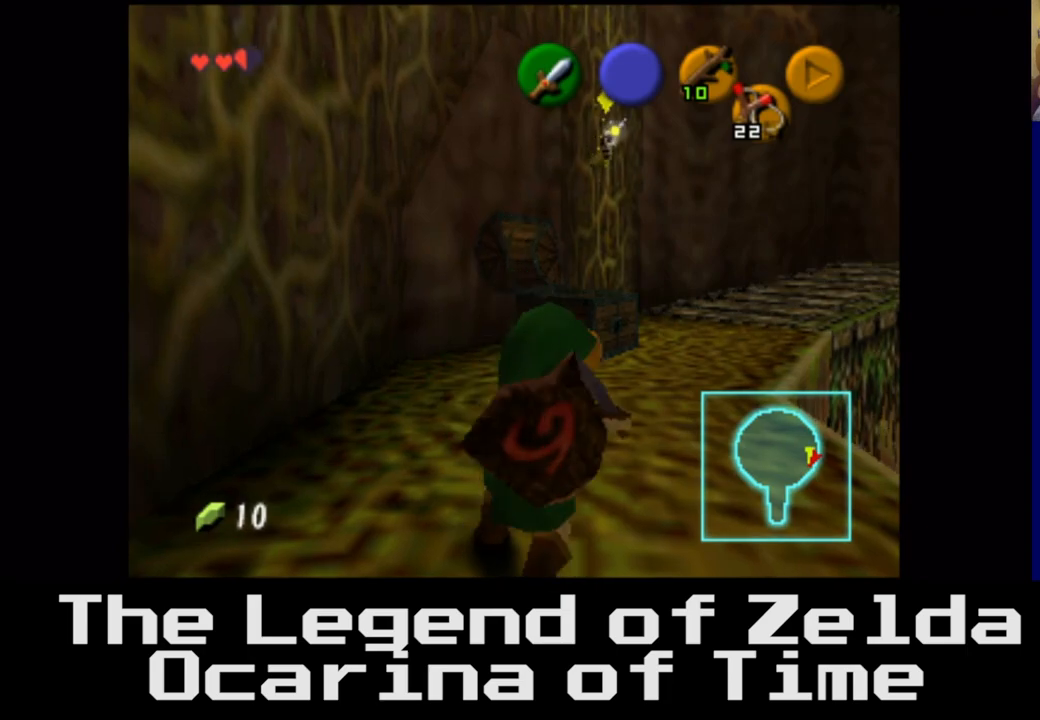
{"buttons": [], "left_stick": "center", "right_stick": "center", "events": [[367, "B", "down"], [500, "B", "up"]]}
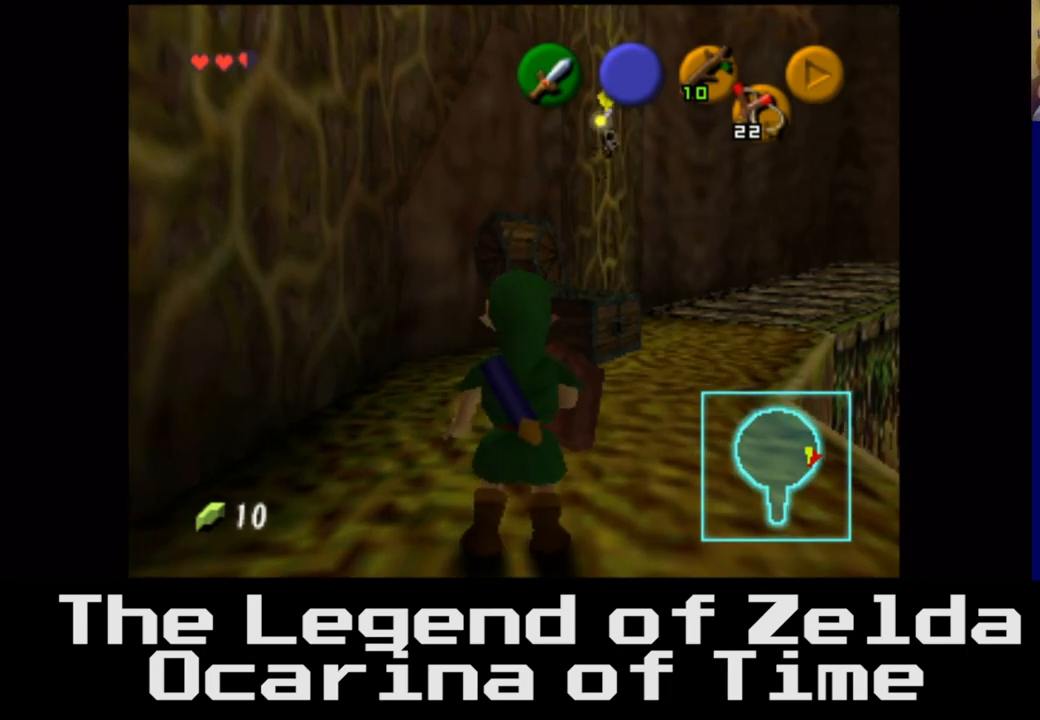
{"buttons": ["Y"], "left_stick": "center", "right_stick": "center", "events": [[350, "Y", "down"]]}
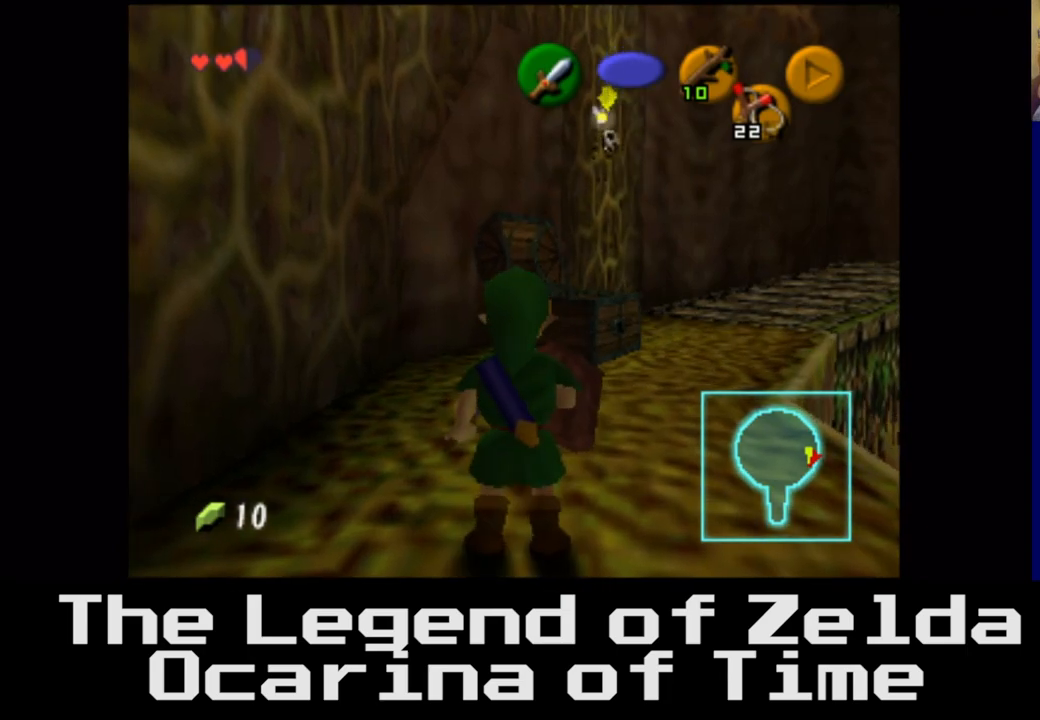
{"buttons": [], "left_stick": "center", "right_stick": "center", "events": [[33, "Y", "up"]]}
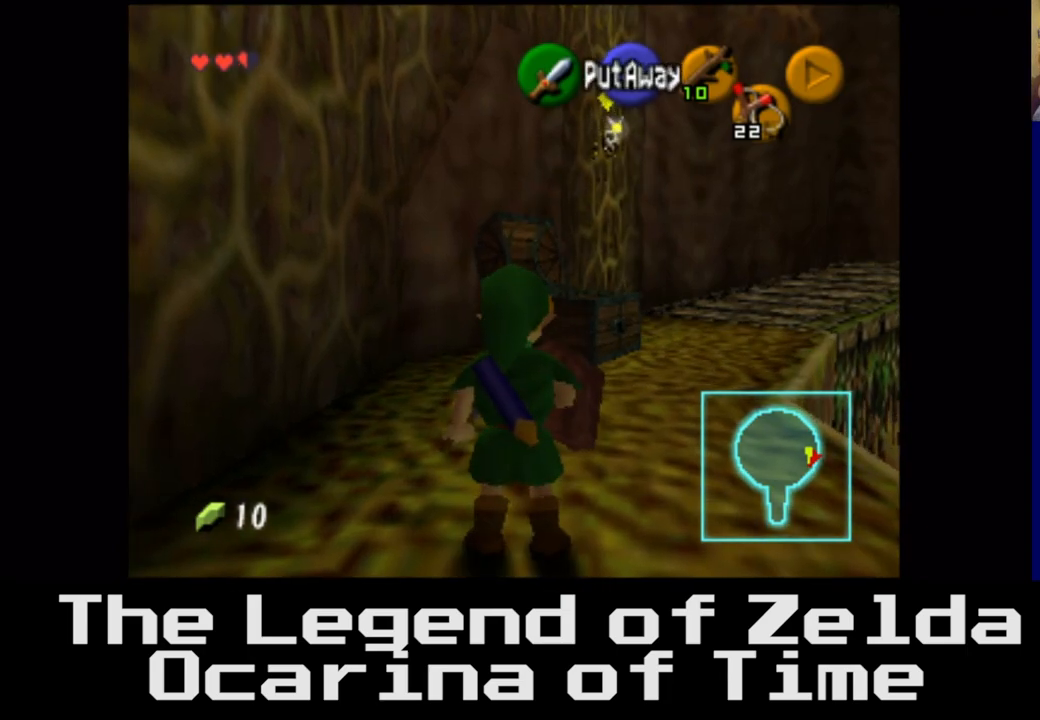
{"buttons": [], "left_stick": "center", "right_stick": "center", "events": []}
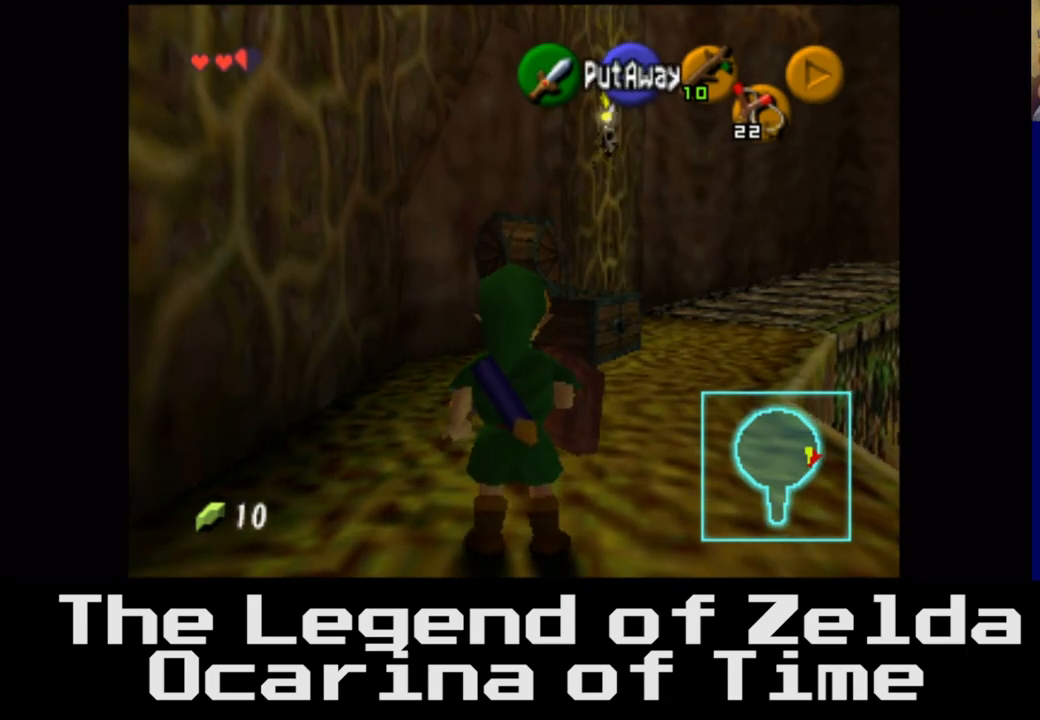
{"buttons": [], "left_stick": "center", "right_stick": "center", "events": []}
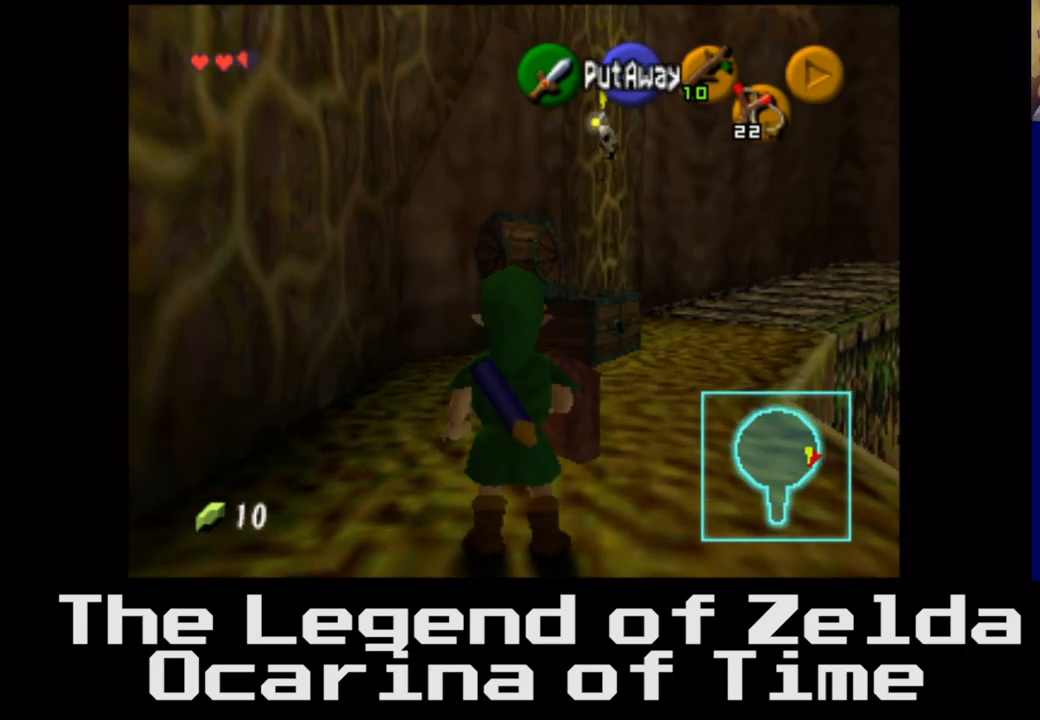
{"buttons": ["L3"], "left_stick": "center", "right_stick": "center", "events": [[467, "L3", "down"]]}
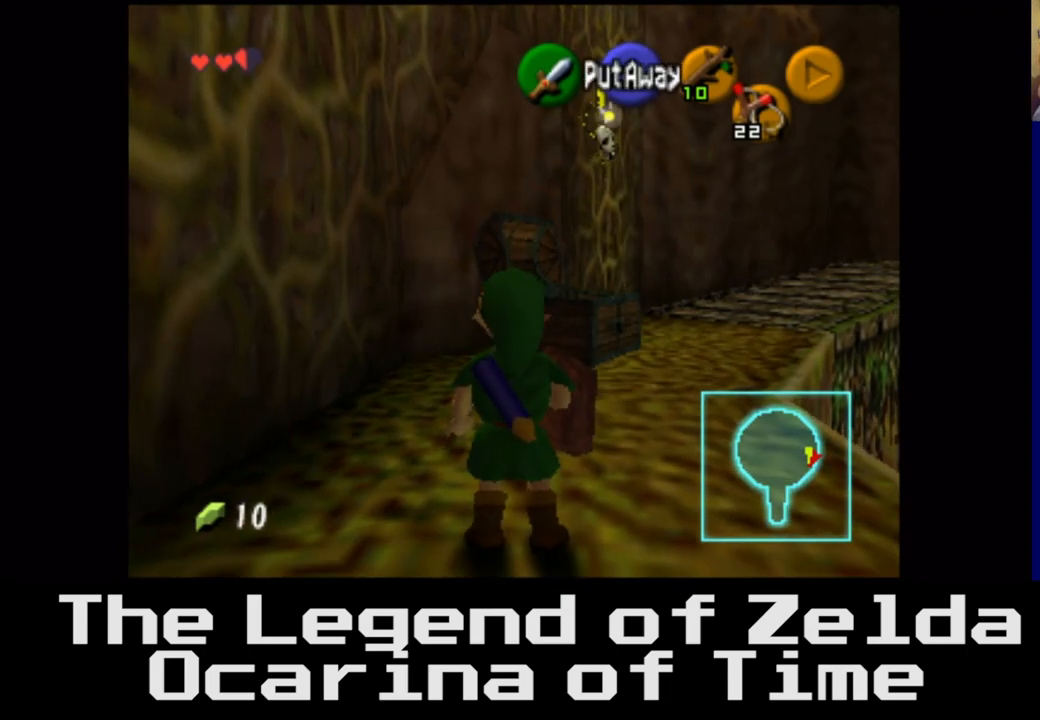
{"buttons": [], "left_stick": "center", "right_stick": "center", "events": [[67, "left_stick", "down"], [150, "L3", "up"], [183, "left_stick", "center"]]}
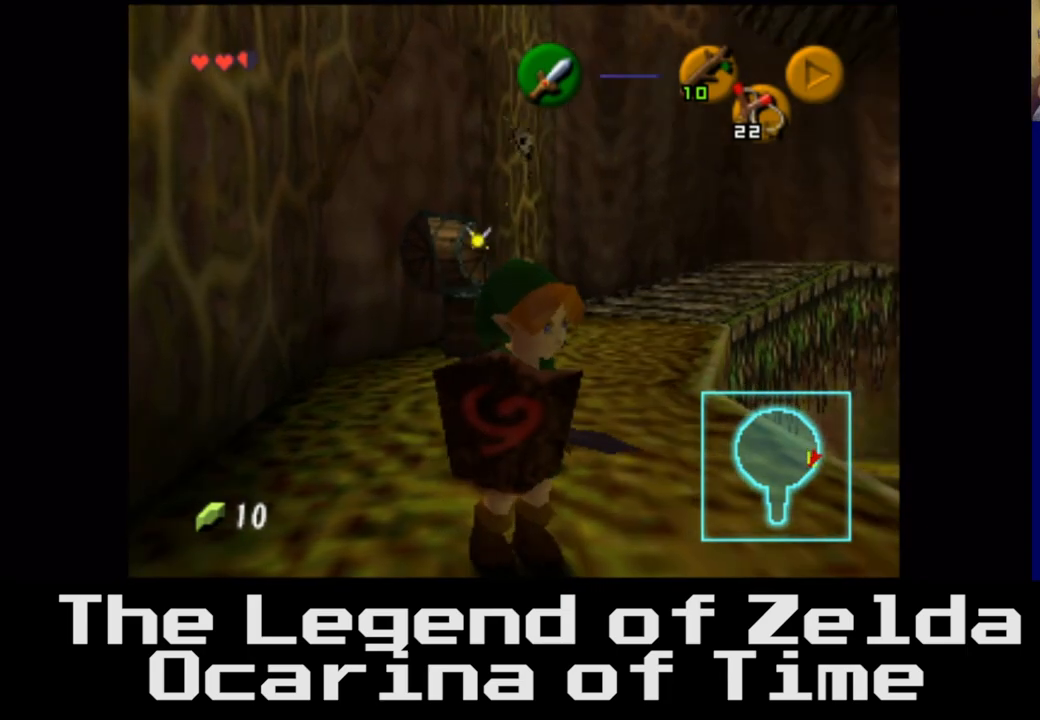
{"buttons": [], "left_stick": "center", "right_stick": "center", "events": [[217, "left_stick", "up-left"], [367, "left_stick", "center"]]}
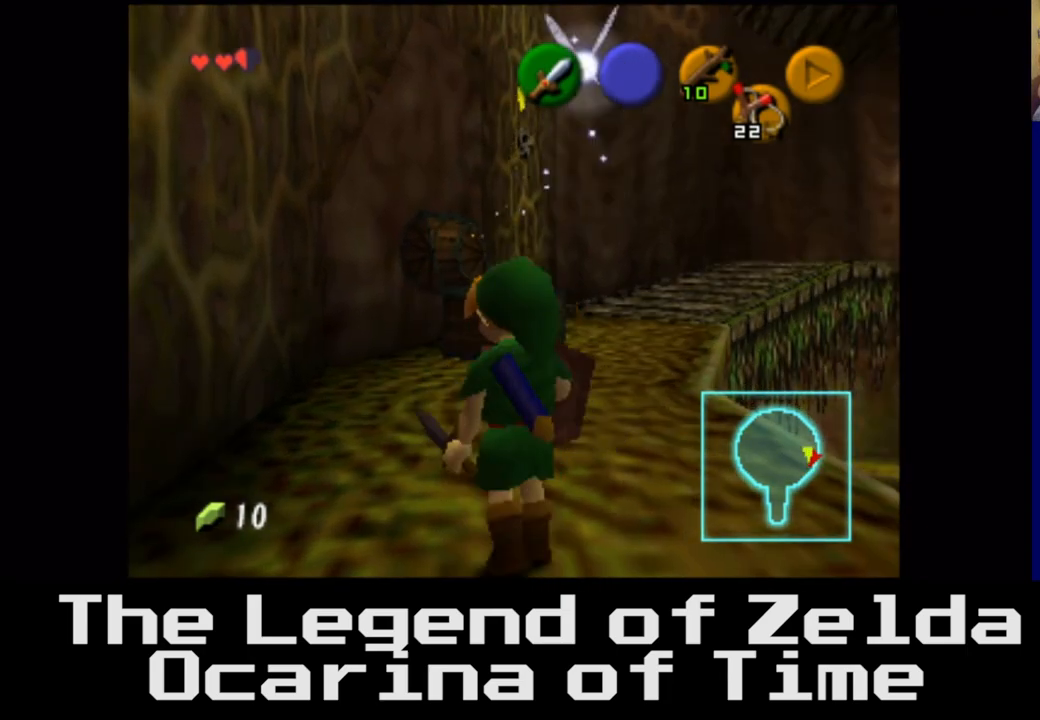
{"buttons": [], "left_stick": "center", "right_stick": "center", "events": [[233, "right_stick", "up"], [400, "right_stick", "center"]]}
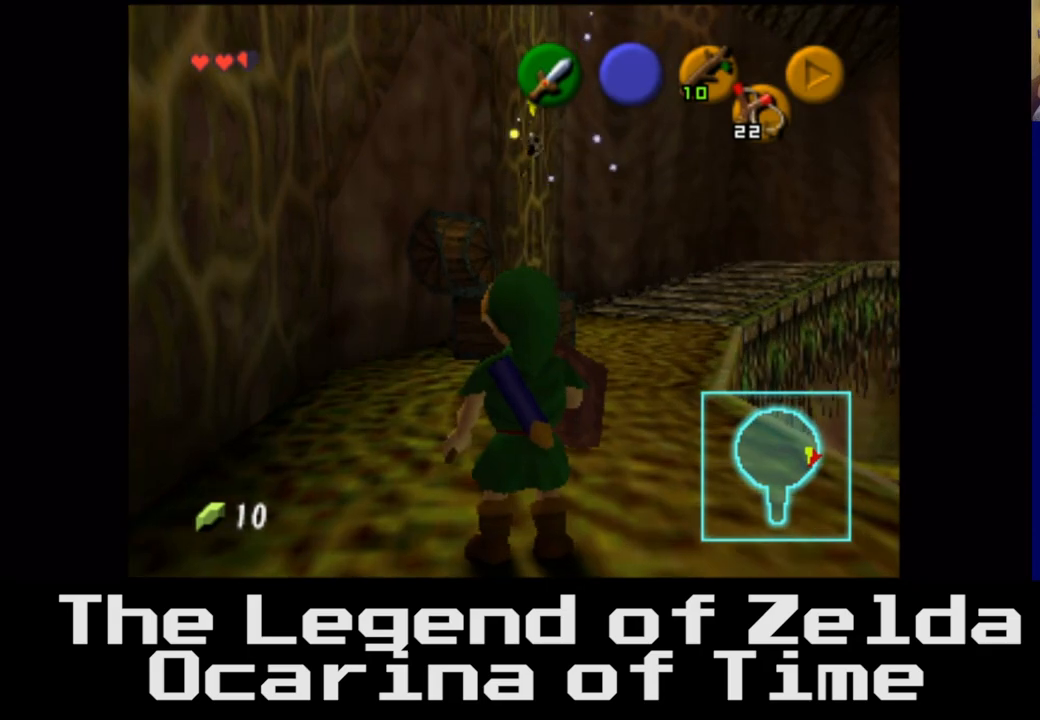
{"buttons": [], "left_stick": "center", "right_stick": "center", "events": []}
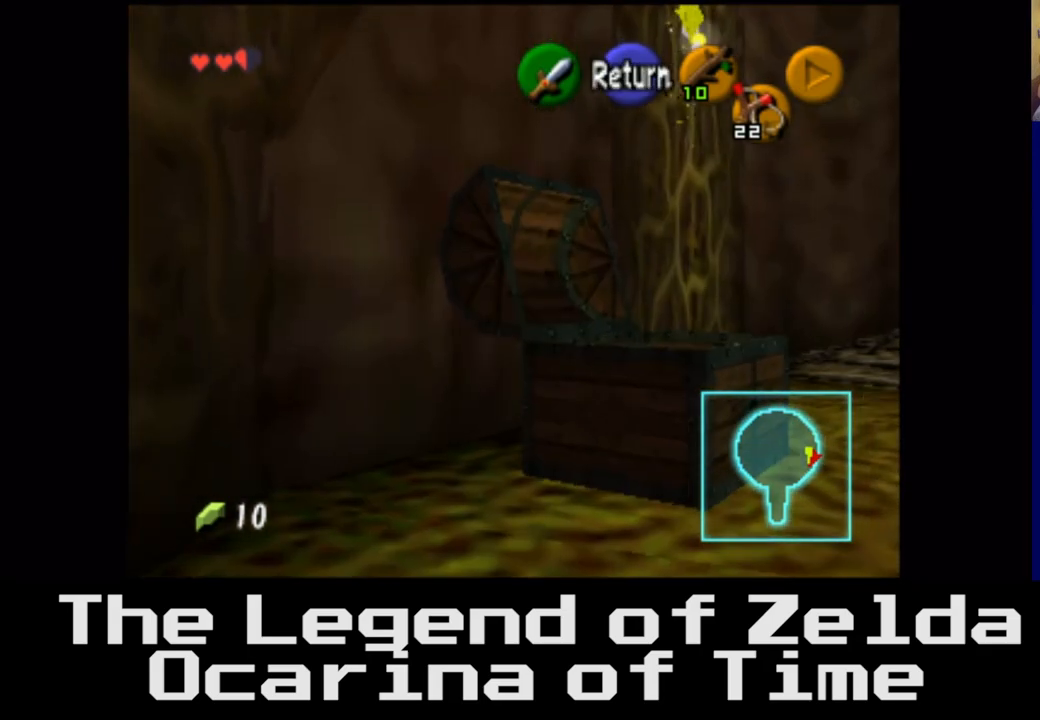
{"buttons": [], "left_stick": "center", "right_stick": "center", "events": []}
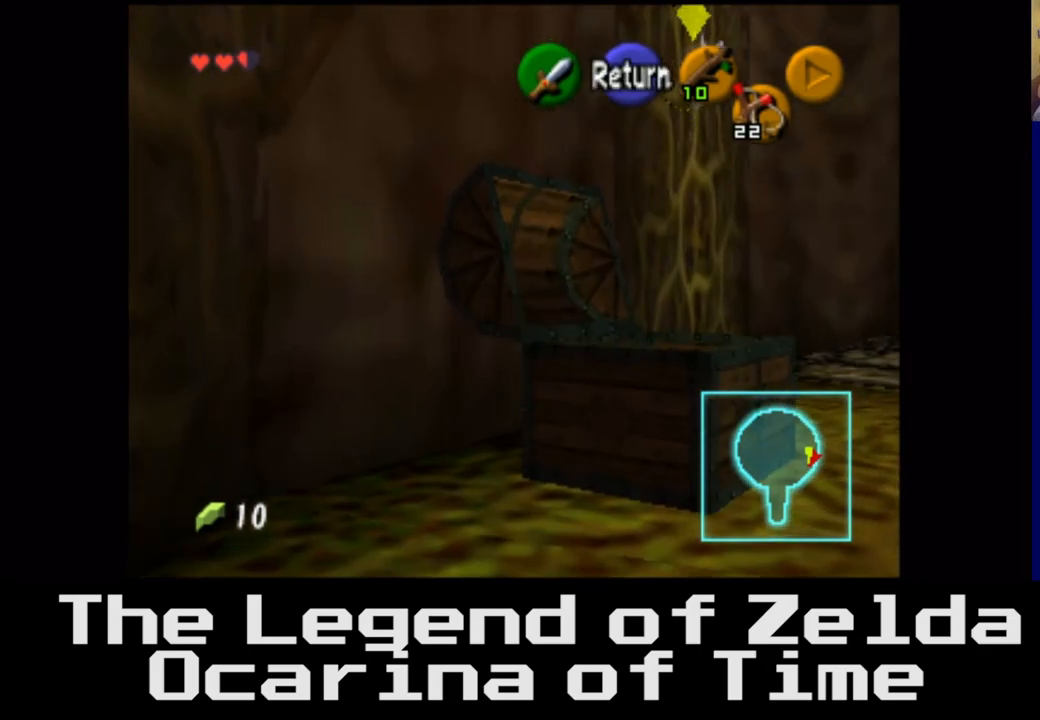
{"buttons": [], "left_stick": "center", "right_stick": "center", "events": []}
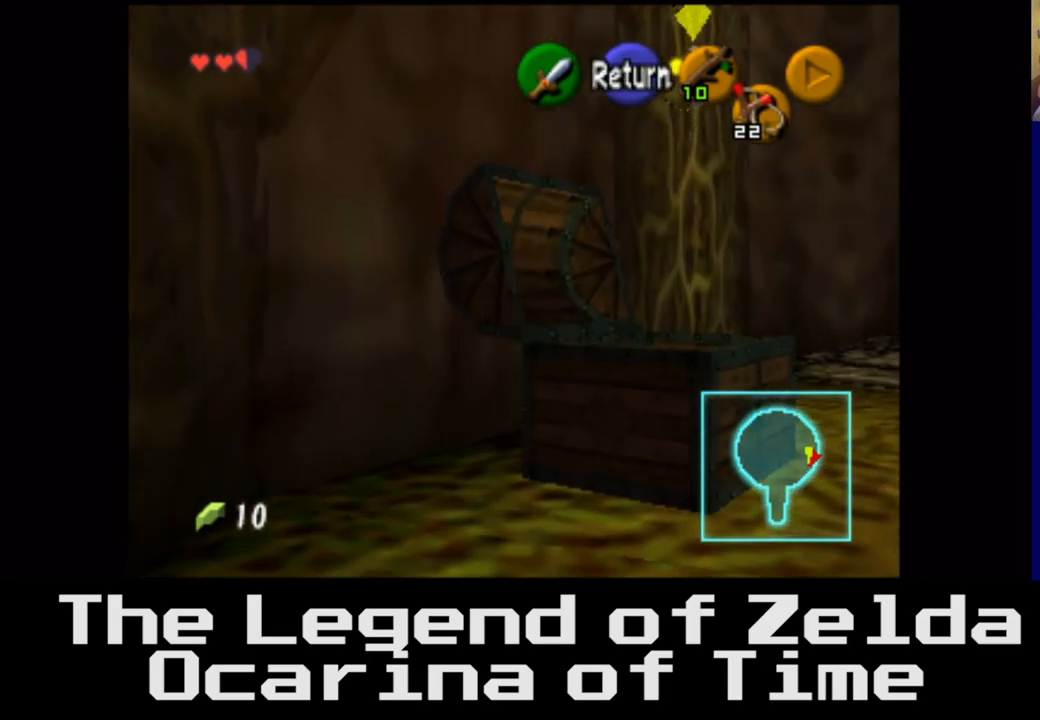
{"buttons": [], "left_stick": "center", "right_stick": "center", "events": [[183, "left_stick", "up"], [400, "left_stick", "center"]]}
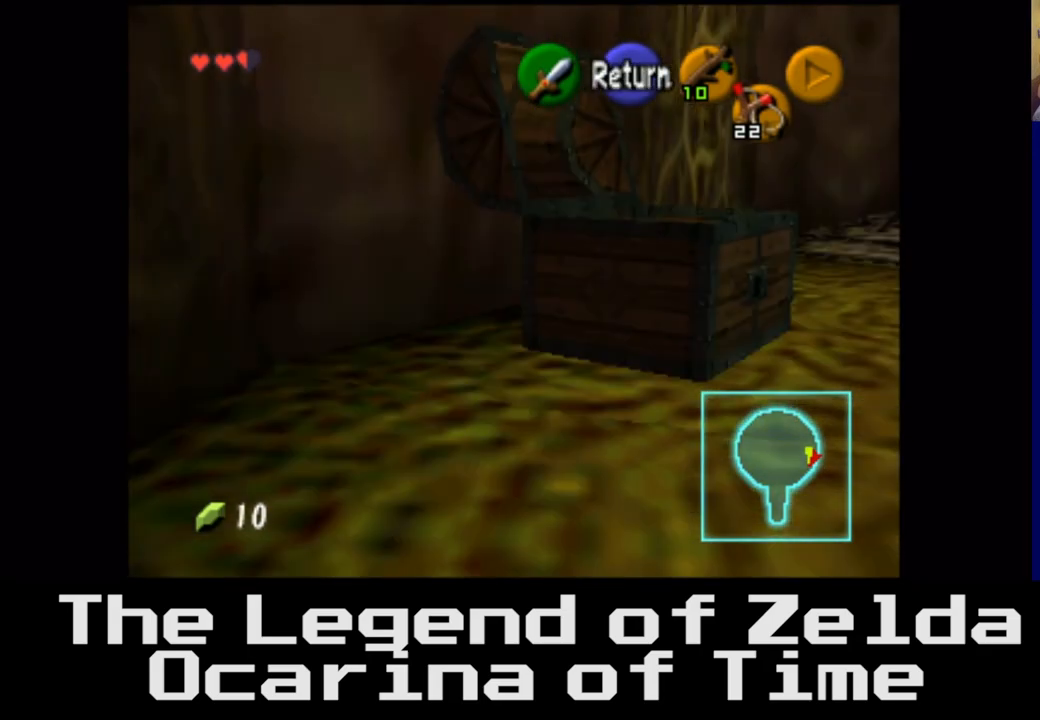
{"buttons": [], "left_stick": "down", "right_stick": "center", "events": [[200, "left_stick", "down"]]}
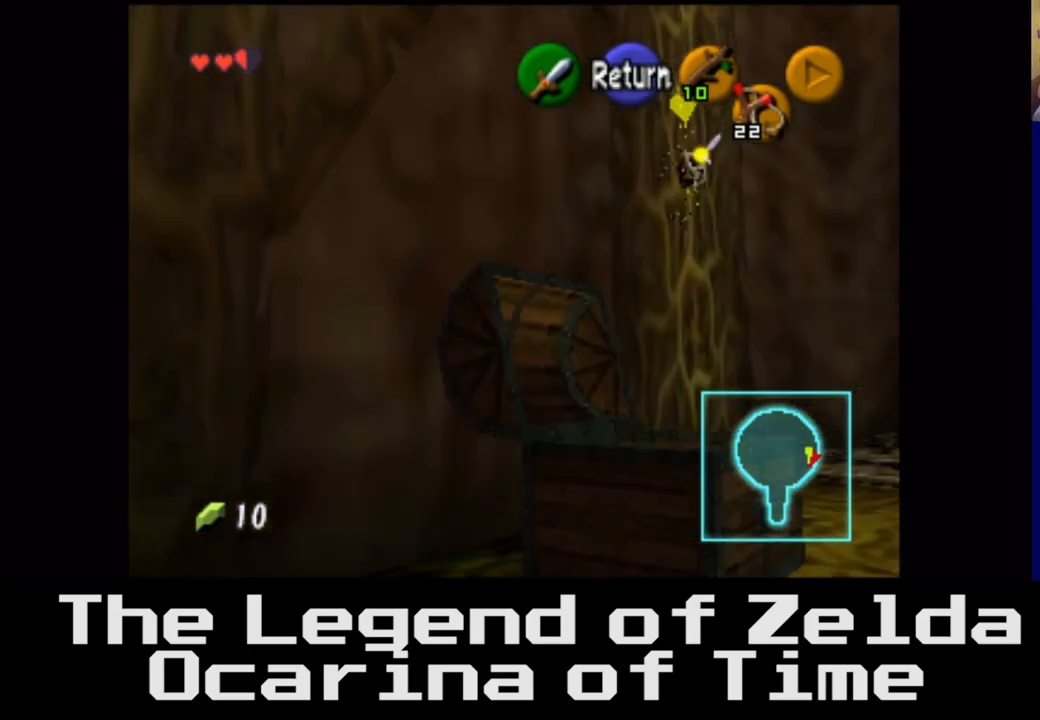
{"buttons": [], "left_stick": "down-left", "right_stick": "center", "events": [[283, "left_stick", "down-left"]]}
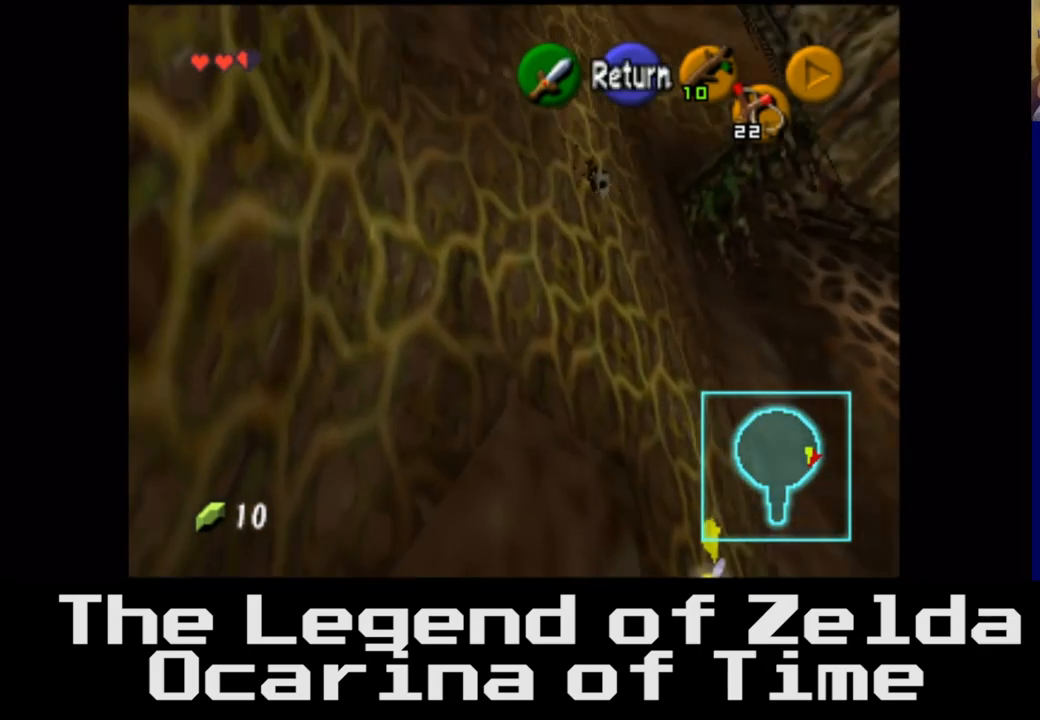
{"buttons": [], "left_stick": "down", "right_stick": "center", "events": [[400, "left_stick", "down"]]}